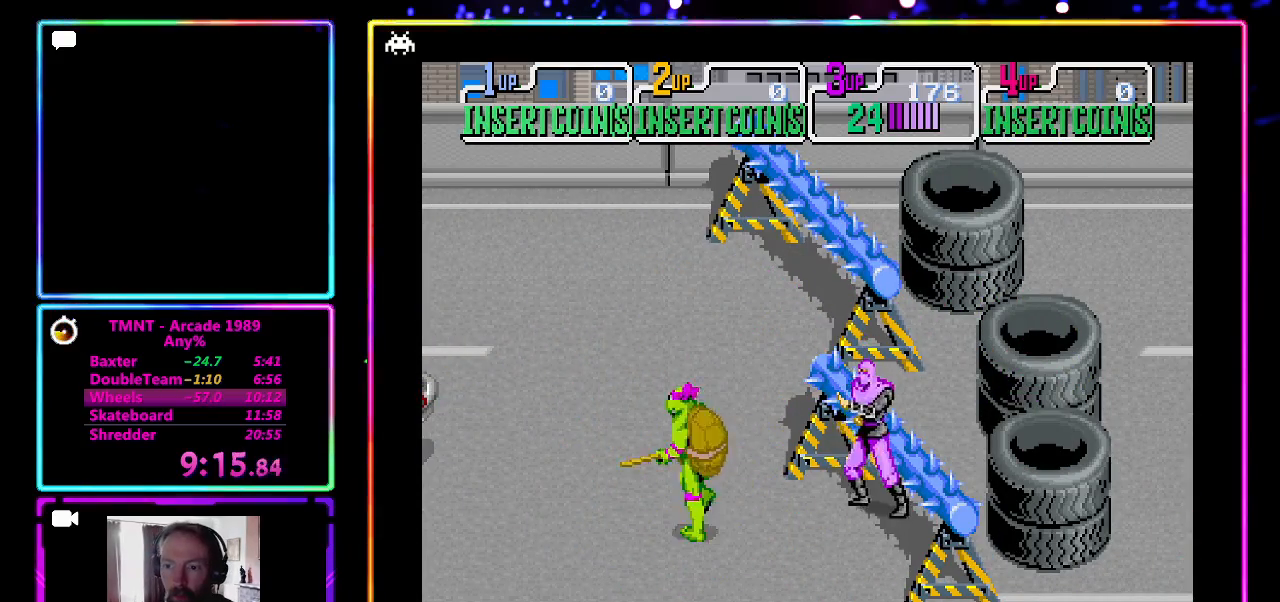
Gameplay with a controller (PlayStation layout); each line is a JSON object with the inputs held at the frame after it. "events" lists button and stick changes between this image and that frame as [ms after this image, input, new state], when the widget could be followed in between. Not read: L3 R3 right_stick.
{"buttons": [], "left_stick": "center", "events": [[83, "left_stick", "right"], [183, "CROSS", "down"], [183, "SQUARE", "down"], [250, "left_stick", "center"], [367, "CROSS", "up"], [367, "SQUARE", "up"]]}
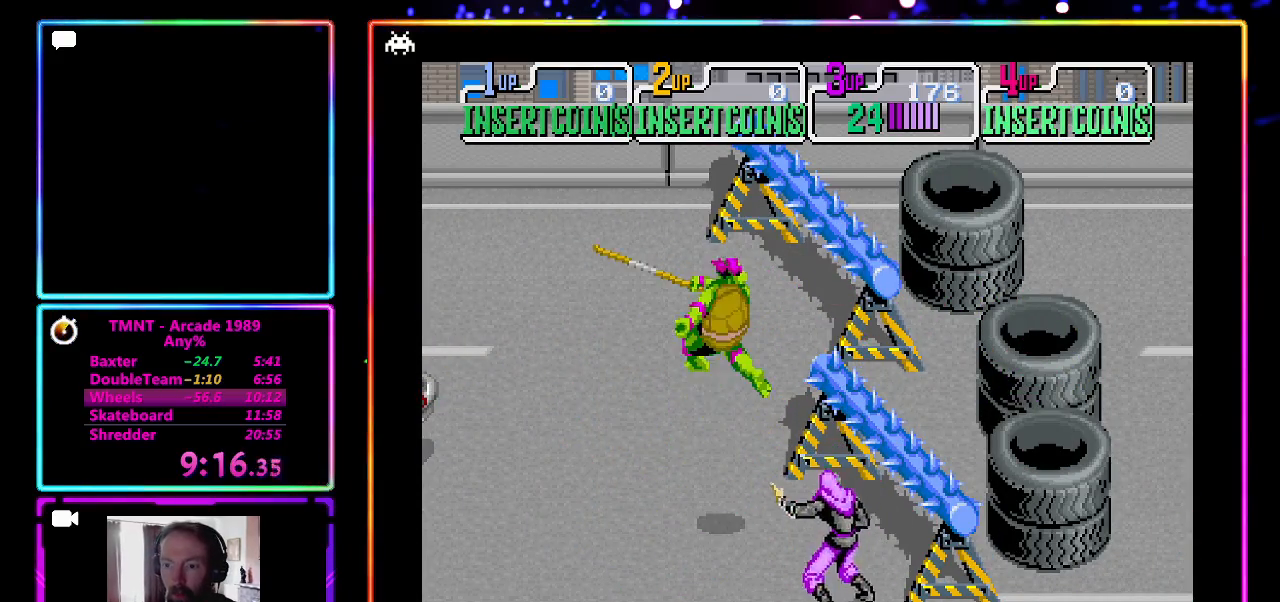
{"buttons": [], "left_stick": "left", "events": [[400, "left_stick", "left"]]}
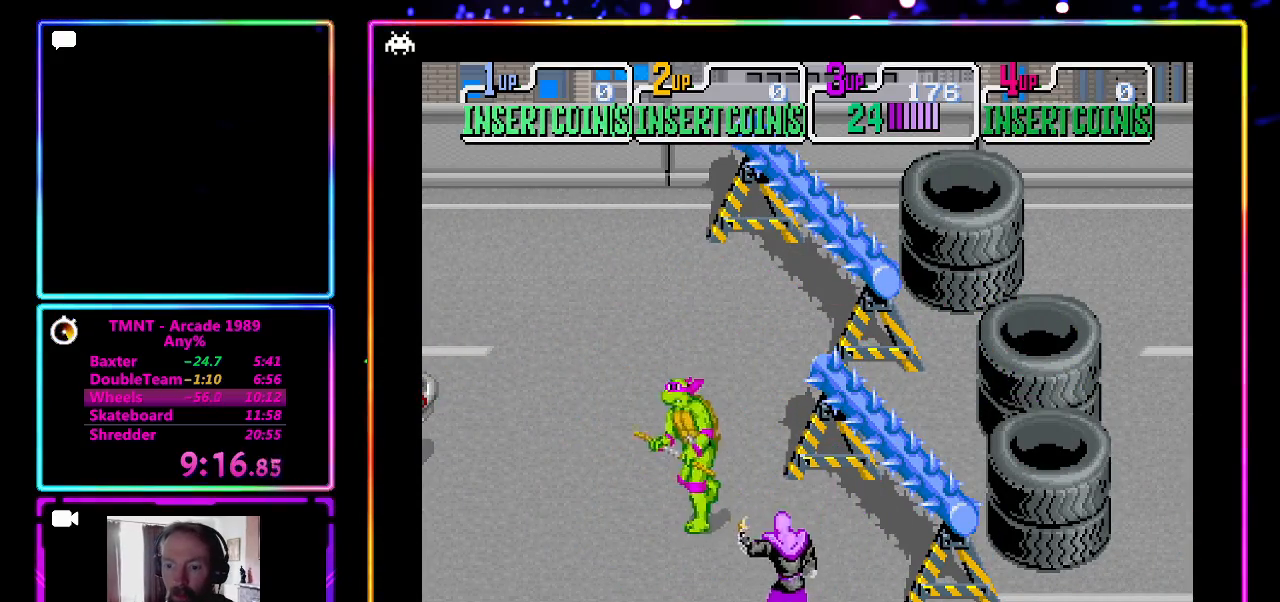
{"buttons": ["CROSS"], "left_stick": "right", "events": [[17, "left_stick", "down-left"], [233, "left_stick", "down"], [400, "CROSS", "down"], [400, "left_stick", "right"]]}
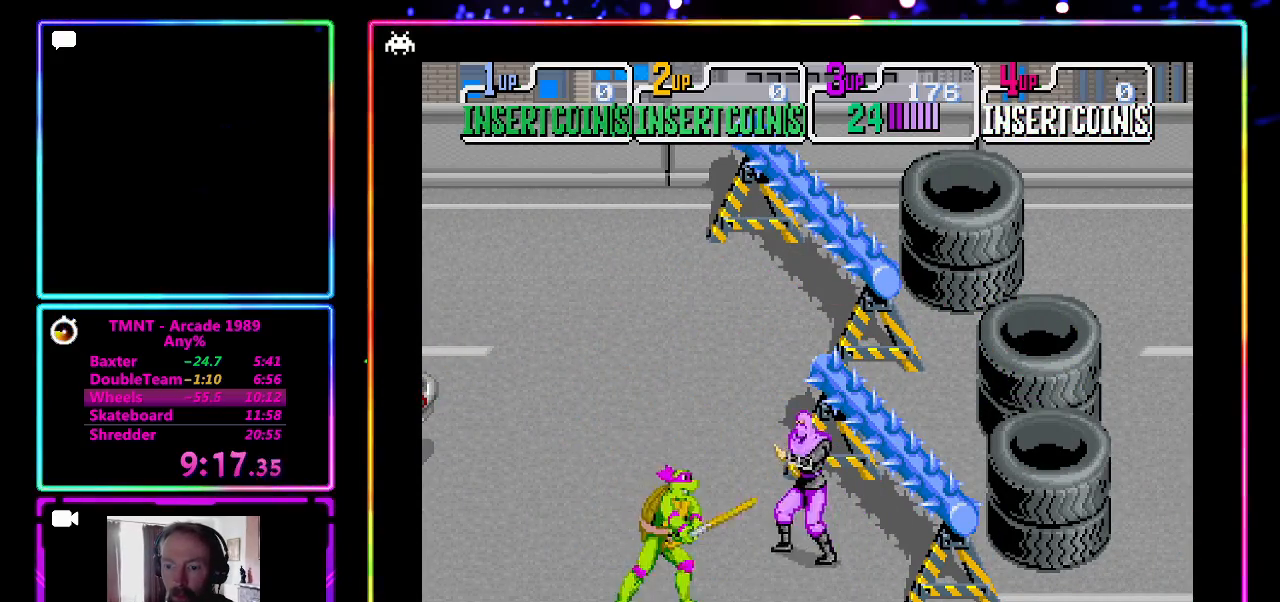
{"buttons": [], "left_stick": "up", "events": [[33, "CROSS", "up"], [83, "CROSS", "down"], [250, "left_stick", "up-right"], [267, "CROSS", "up"], [417, "left_stick", "up"]]}
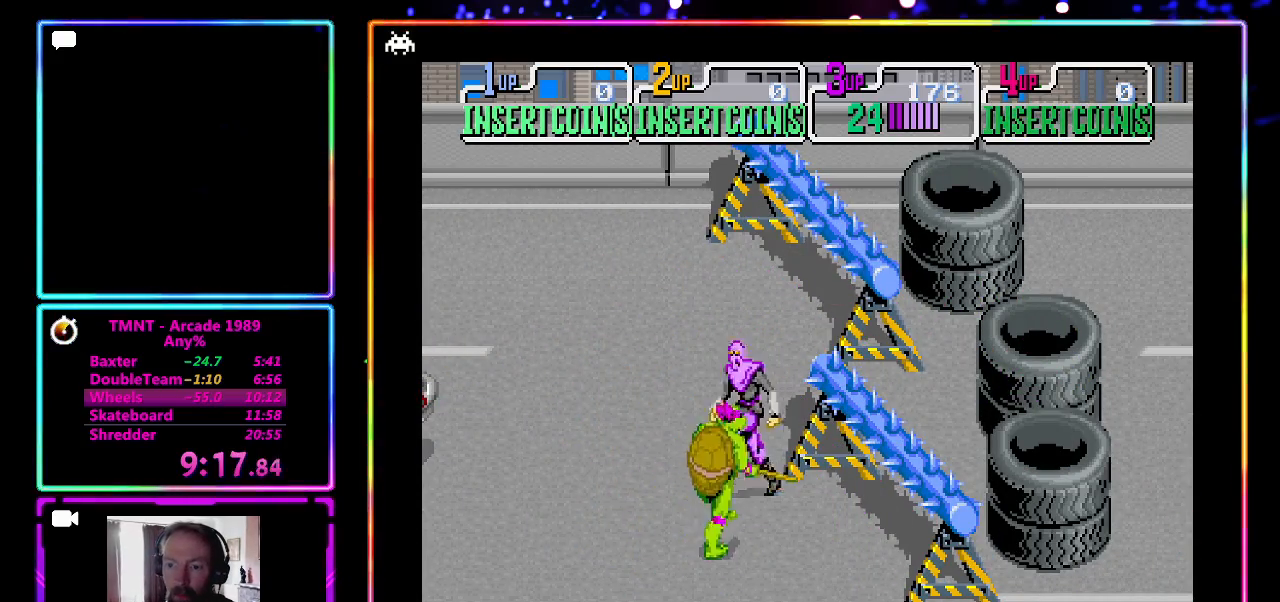
{"buttons": ["CROSS"], "left_stick": "up-right", "events": [[33, "left_stick", "up-left"], [250, "CROSS", "down"], [300, "left_stick", "up-right"], [383, "CROSS", "up"], [450, "CROSS", "down"]]}
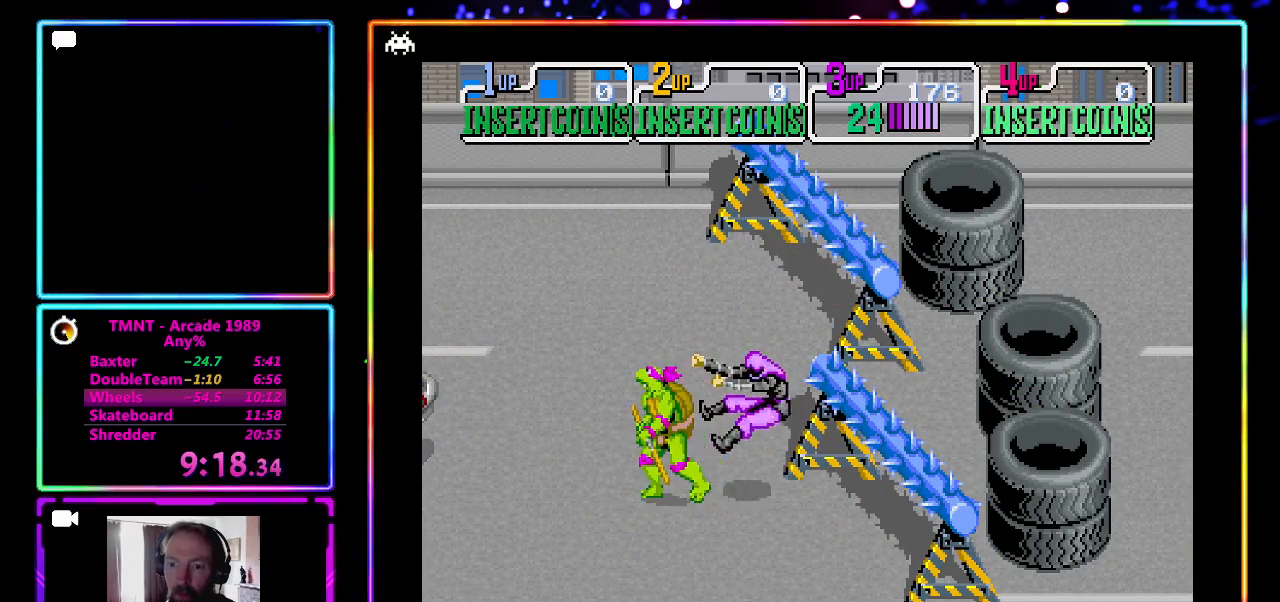
{"buttons": [], "left_stick": "center", "events": [[17, "CROSS", "up"], [67, "CROSS", "down"], [183, "CROSS", "up"], [183, "left_stick", "right"], [250, "CROSS", "down"], [317, "CROSS", "up"], [333, "left_stick", "left"], [433, "left_stick", "center"]]}
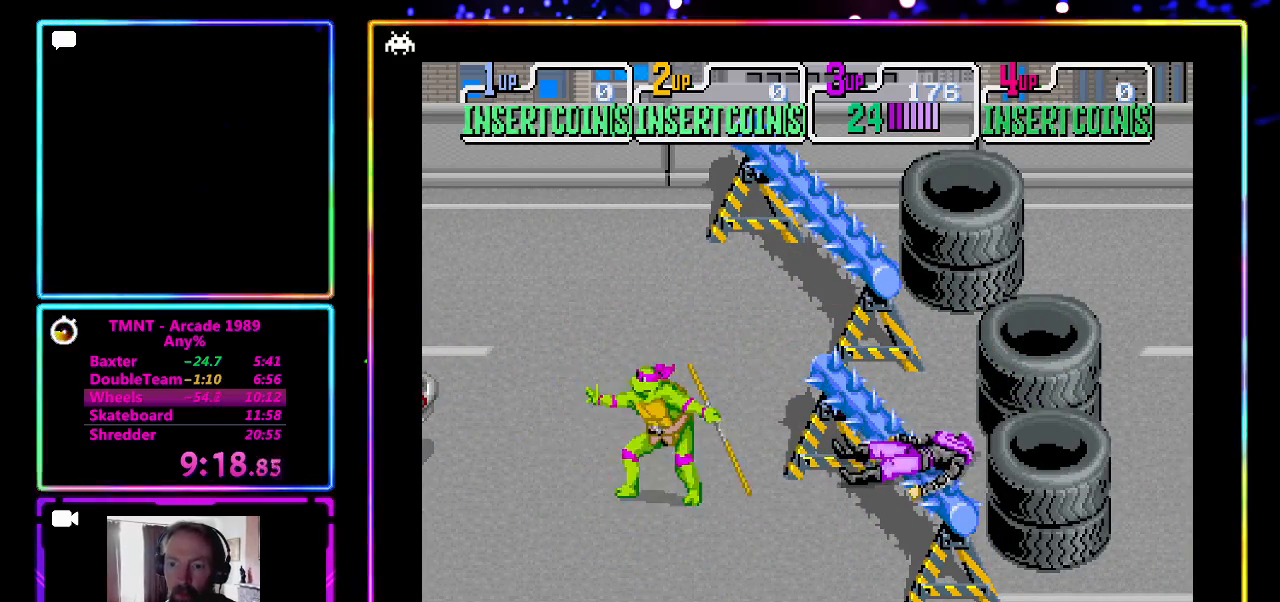
{"buttons": [], "left_stick": "up", "events": [[67, "left_stick", "down-right"], [150, "left_stick", "right"], [333, "left_stick", "center"], [433, "left_stick", "up"]]}
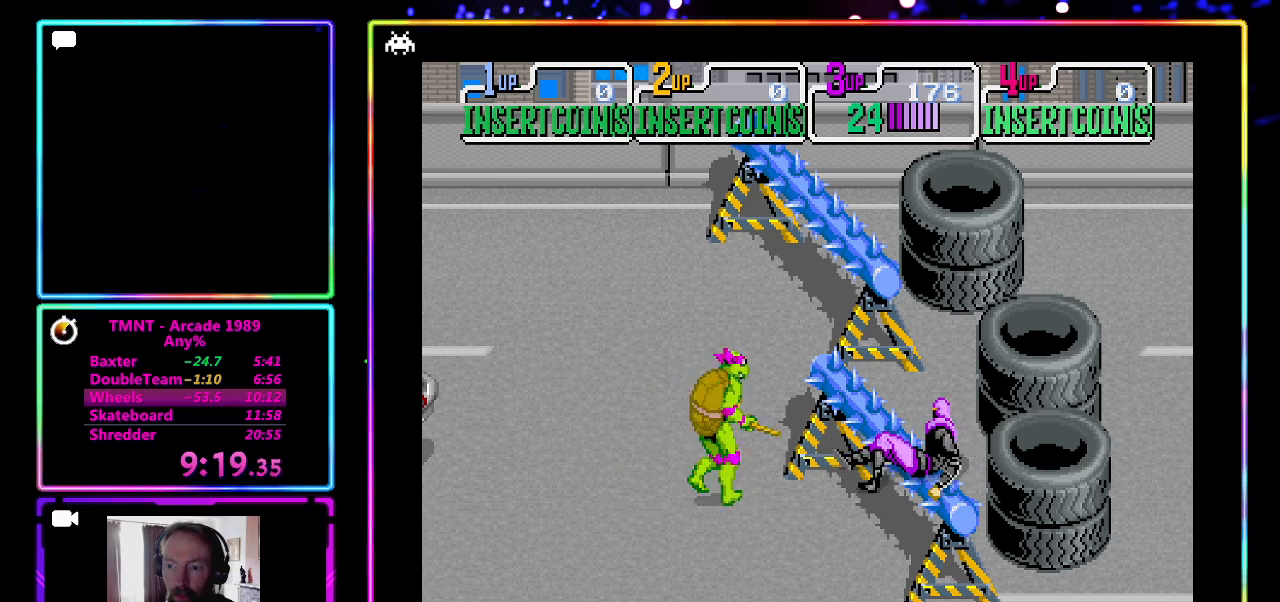
{"buttons": ["CROSS", "SQUARE"], "left_stick": "center", "events": [[50, "left_stick", "right"], [100, "left_stick", "center"], [200, "left_stick", "right"], [350, "left_stick", "center"], [400, "CROSS", "down"], [400, "SQUARE", "down"]]}
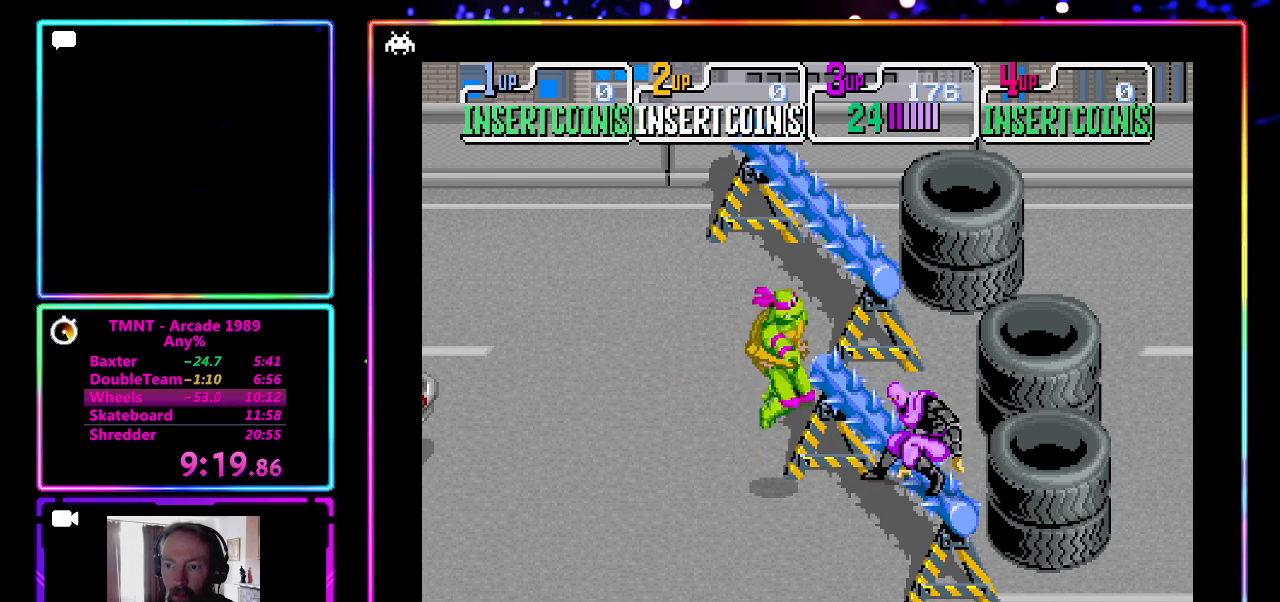
{"buttons": [], "left_stick": "center", "events": [[83, "CROSS", "up"], [83, "SQUARE", "up"], [150, "CROSS", "down"], [150, "SQUARE", "down"], [267, "CROSS", "up"], [267, "SQUARE", "up"]]}
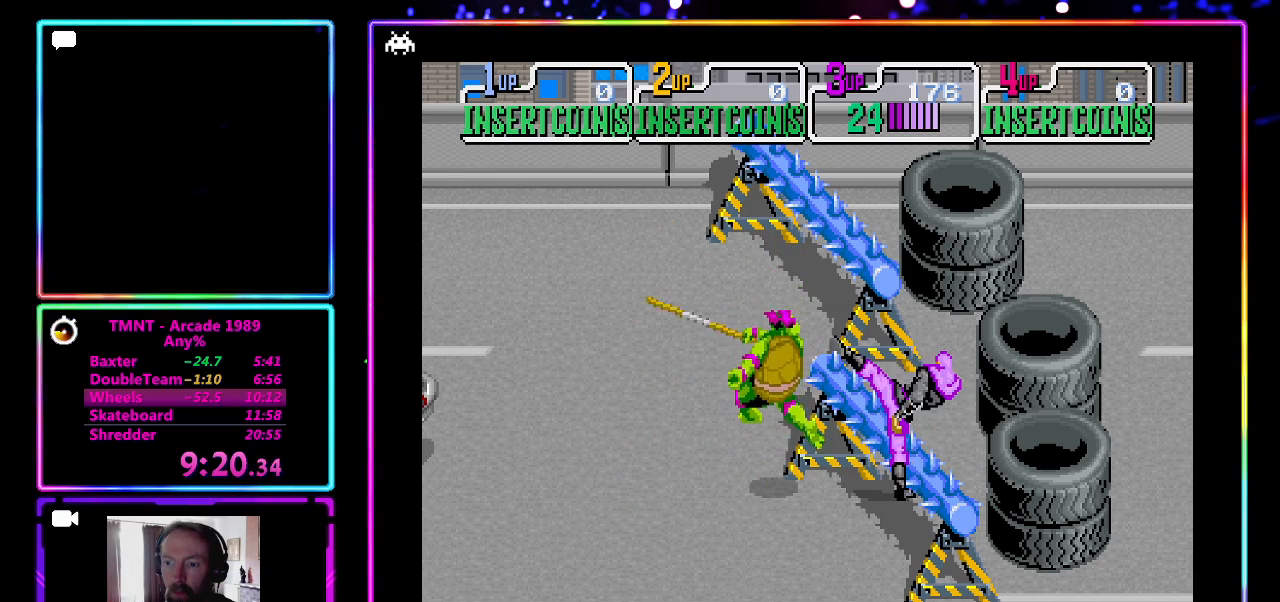
{"buttons": ["CROSS", "SQUARE"], "left_stick": "center", "events": [[17, "CROSS", "down"], [17, "SQUARE", "down"], [133, "SQUARE", "up"], [250, "SQUARE", "down"], [317, "SQUARE", "up"], [367, "SQUARE", "down"]]}
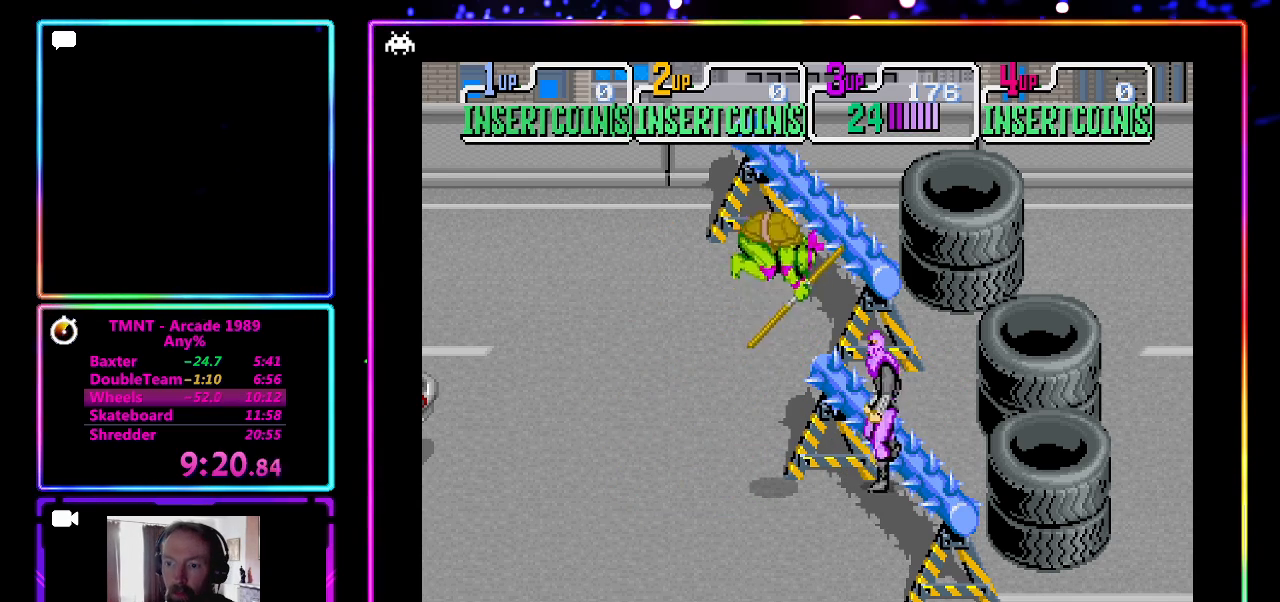
{"buttons": [], "left_stick": "center", "events": [[183, "CROSS", "up"], [183, "SQUARE", "up"], [300, "CROSS", "down"], [300, "SQUARE", "down"], [417, "SQUARE", "up"], [483, "CROSS", "up"]]}
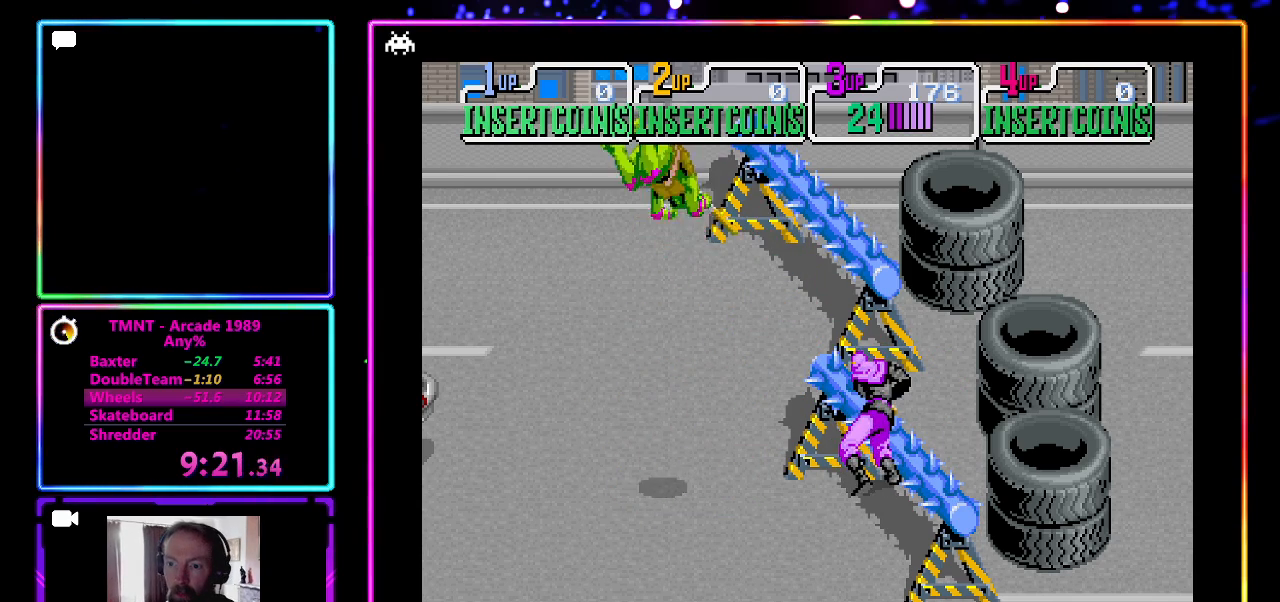
{"buttons": [], "left_stick": "right", "events": [[50, "CROSS", "down"], [100, "CROSS", "up"], [367, "left_stick", "right"]]}
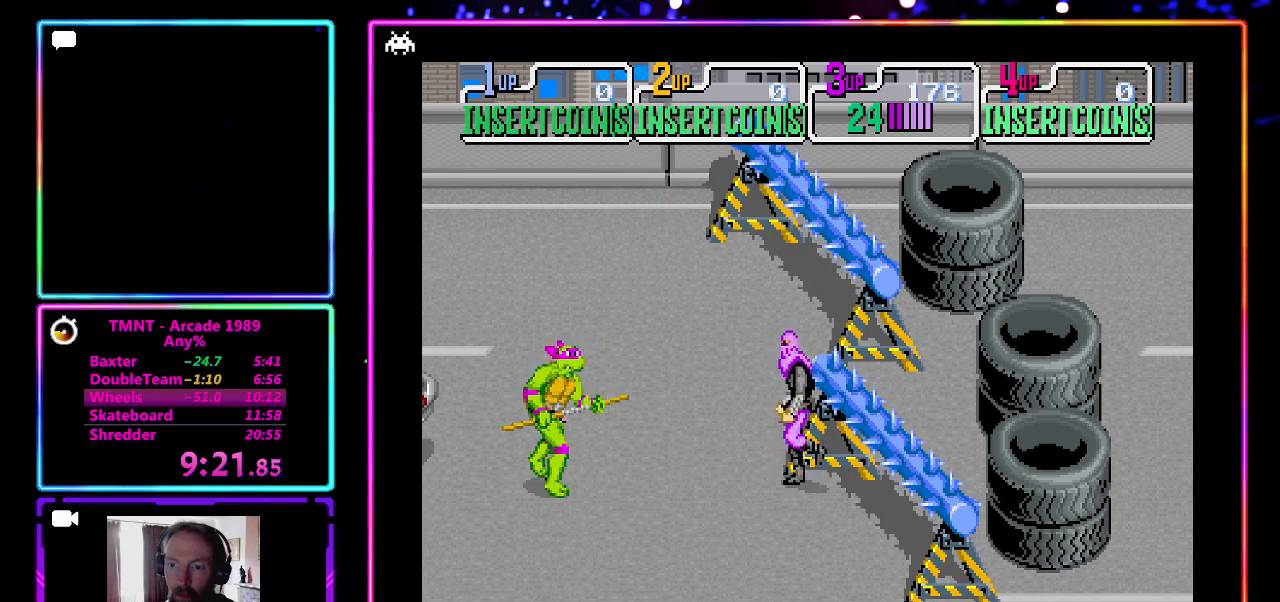
{"buttons": [], "left_stick": "center", "events": [[217, "CROSS", "down"], [217, "SQUARE", "down"], [267, "left_stick", "center"], [400, "CROSS", "up"], [400, "SQUARE", "up"]]}
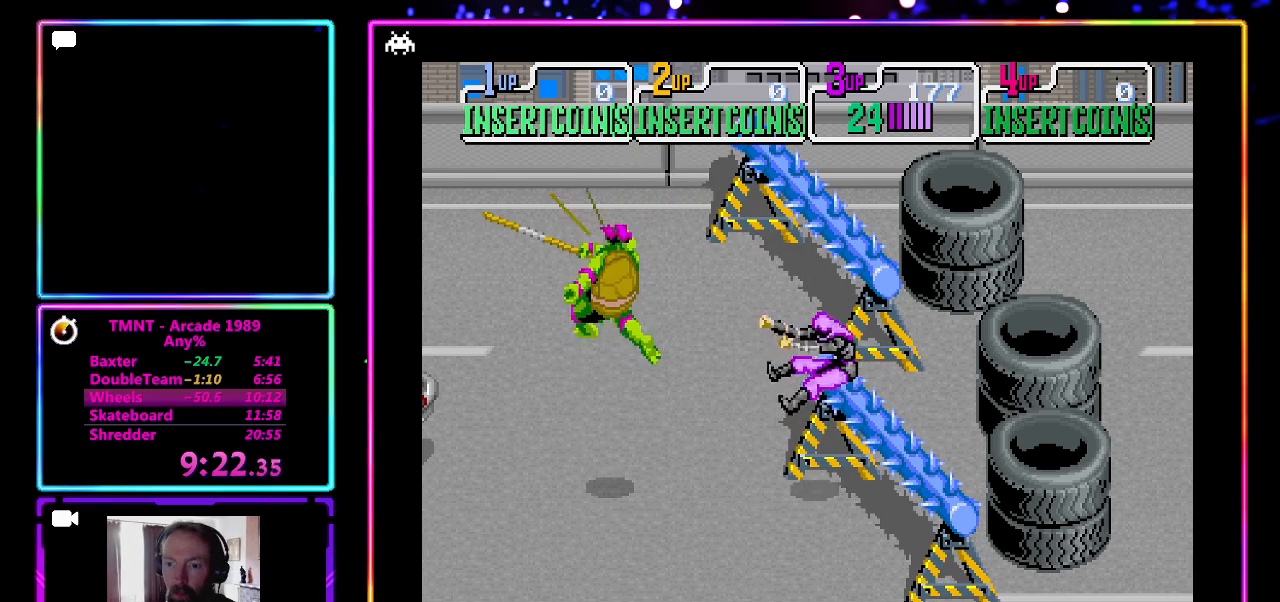
{"buttons": [], "left_stick": "down-right", "events": [[217, "left_stick", "down-right"]]}
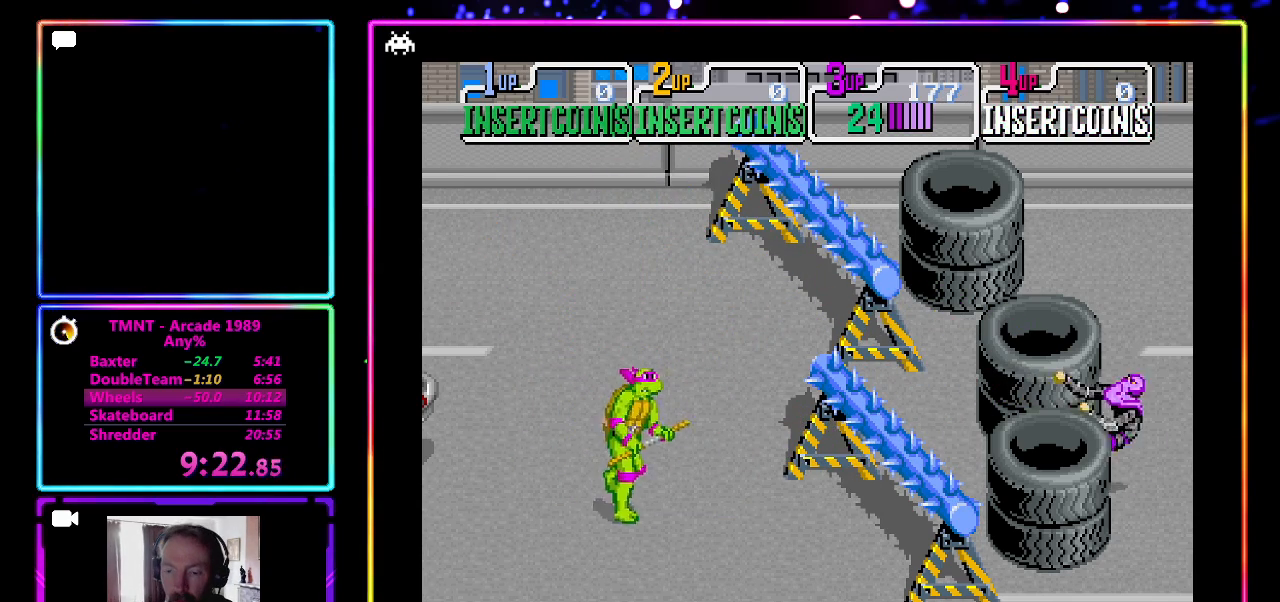
{"buttons": [], "left_stick": "down-right", "events": []}
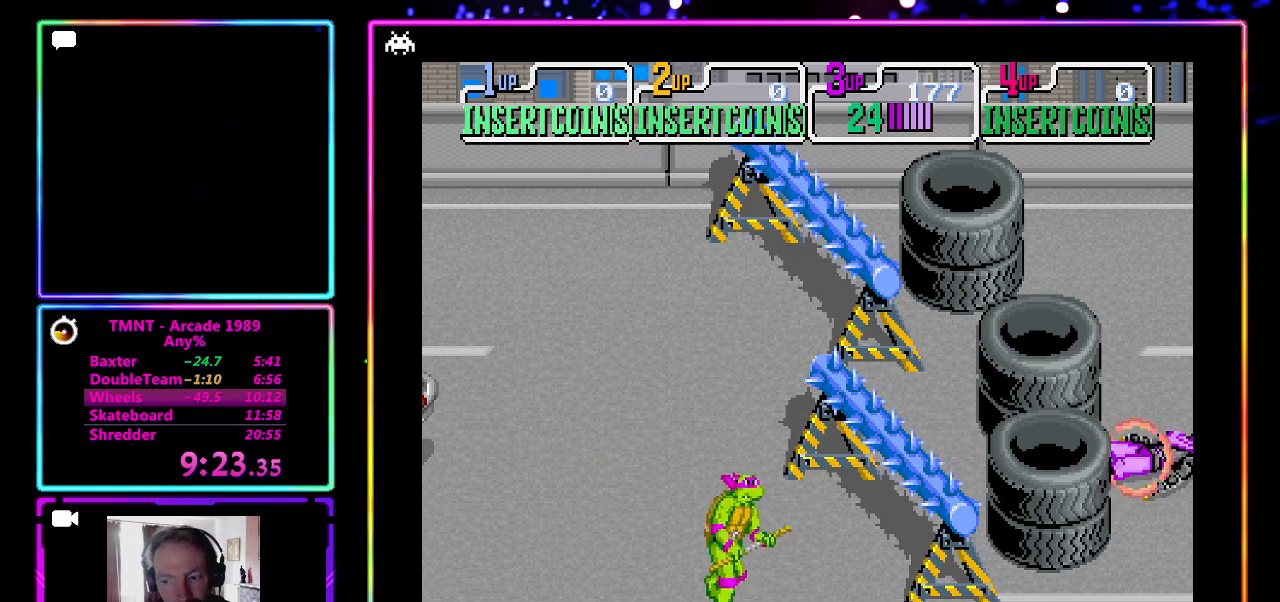
{"buttons": [], "left_stick": "right", "events": [[117, "left_stick", "right"]]}
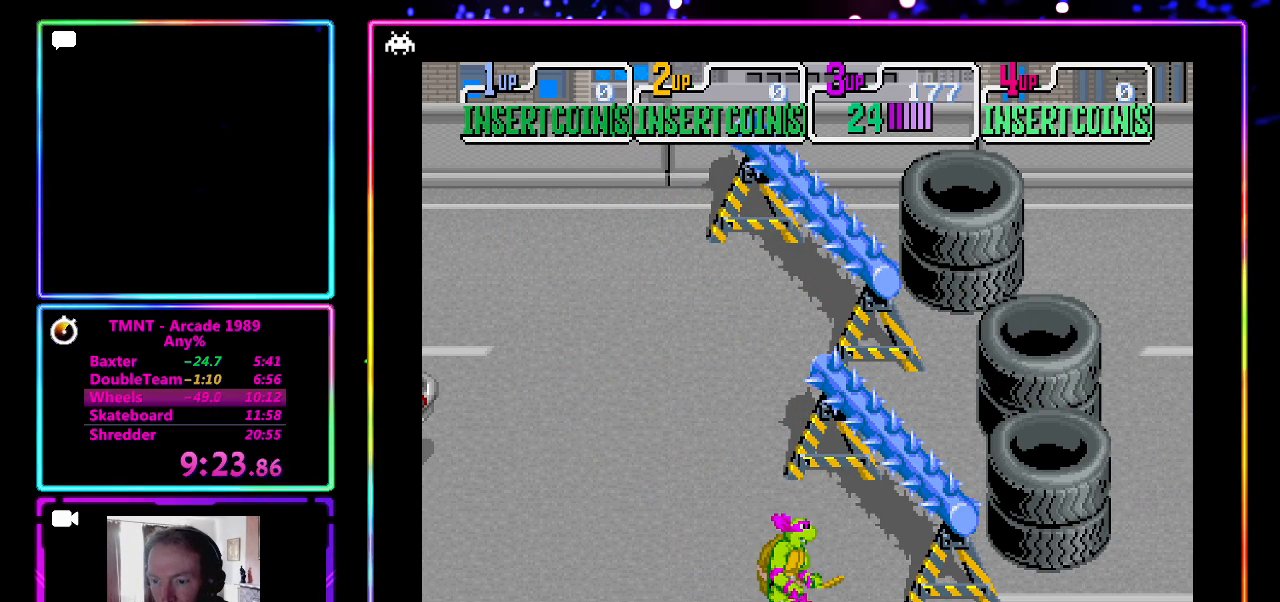
{"buttons": [], "left_stick": "center", "events": [[483, "left_stick", "center"]]}
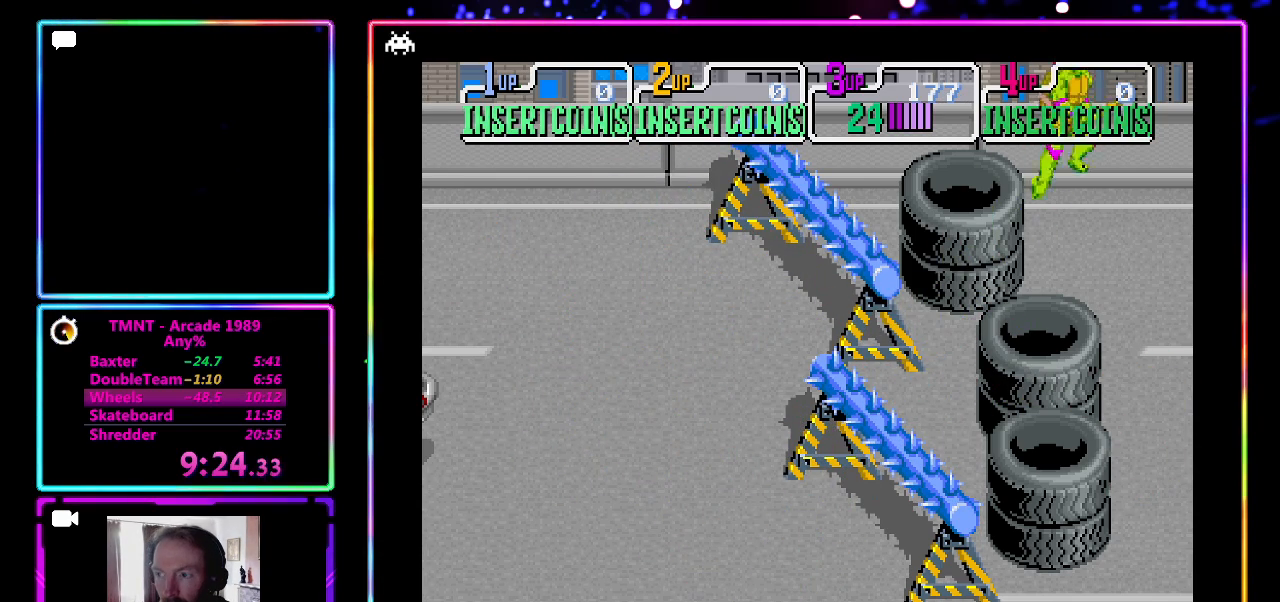
{"buttons": [], "left_stick": "center", "events": []}
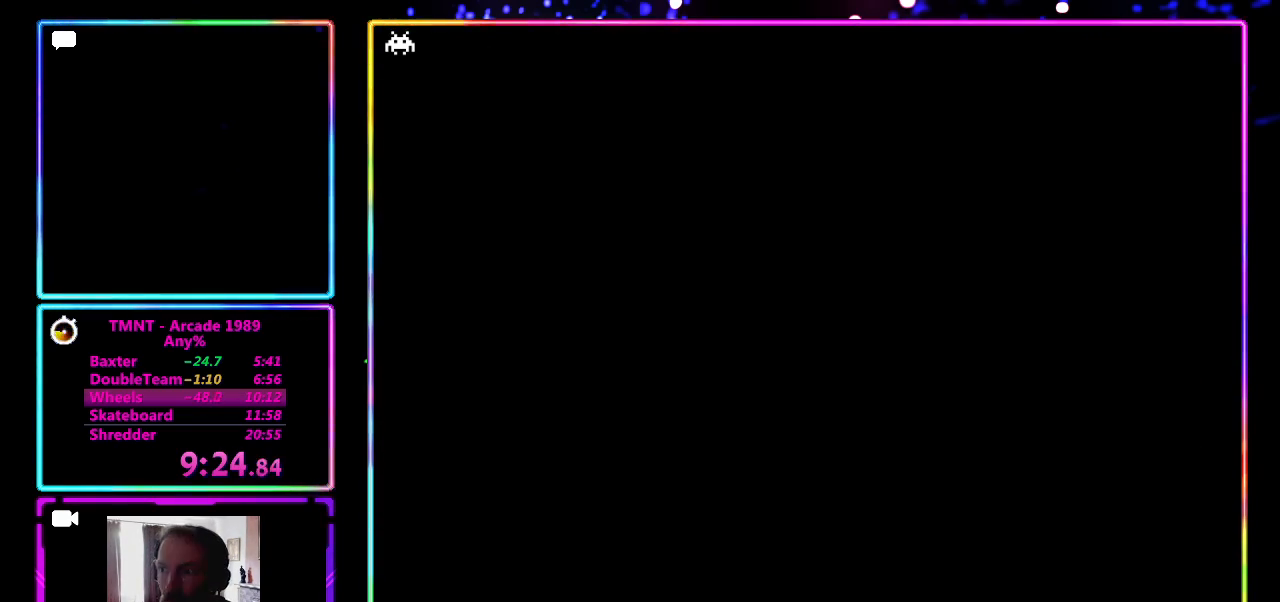
{"buttons": ["R1"], "left_stick": "center", "events": [[500, "R1", "down"]]}
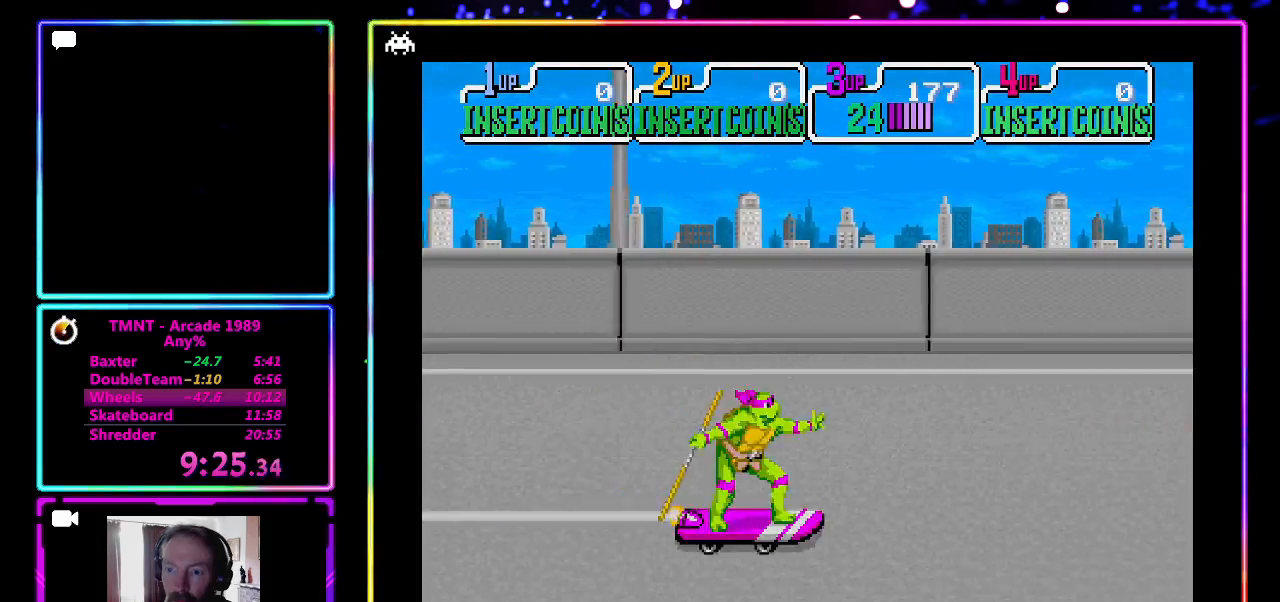
{"buttons": [], "left_stick": "center", "events": [[183, "R1", "up"]]}
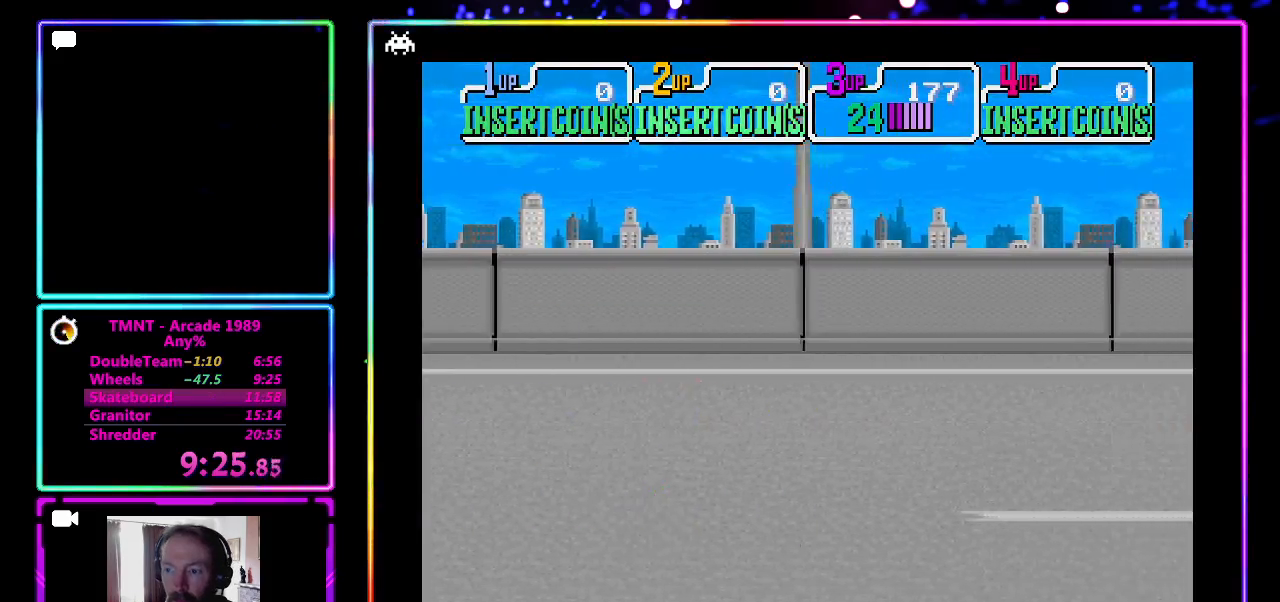
{"buttons": [], "left_stick": "up-left", "events": [[67, "left_stick", "up-left"]]}
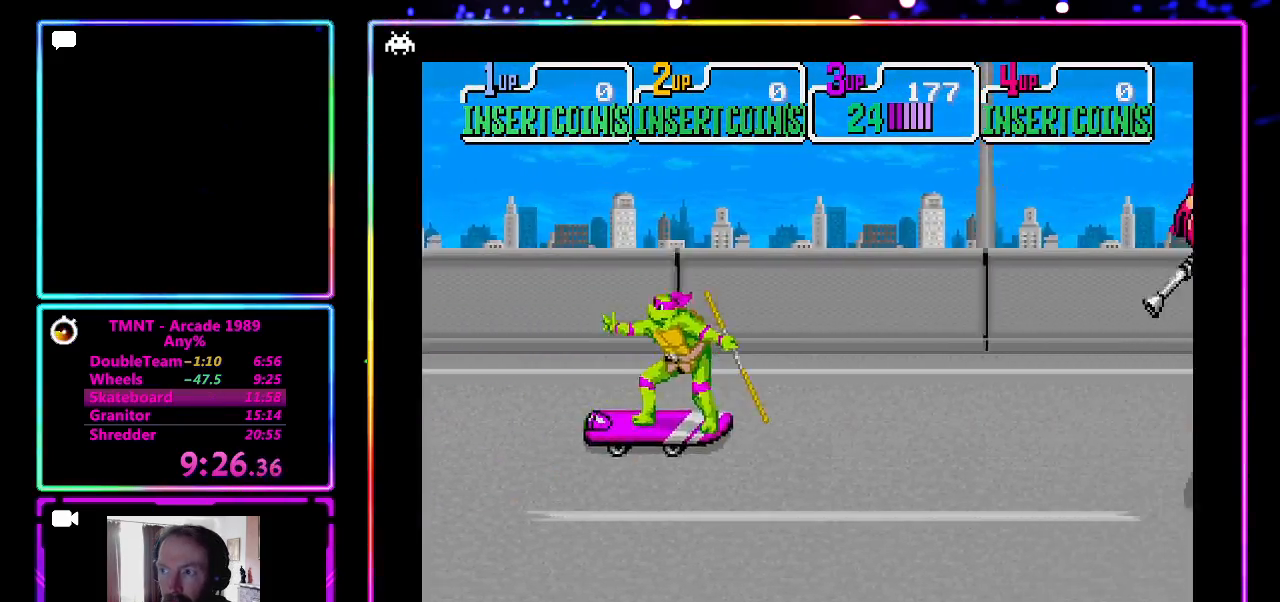
{"buttons": [], "left_stick": "up-left", "events": []}
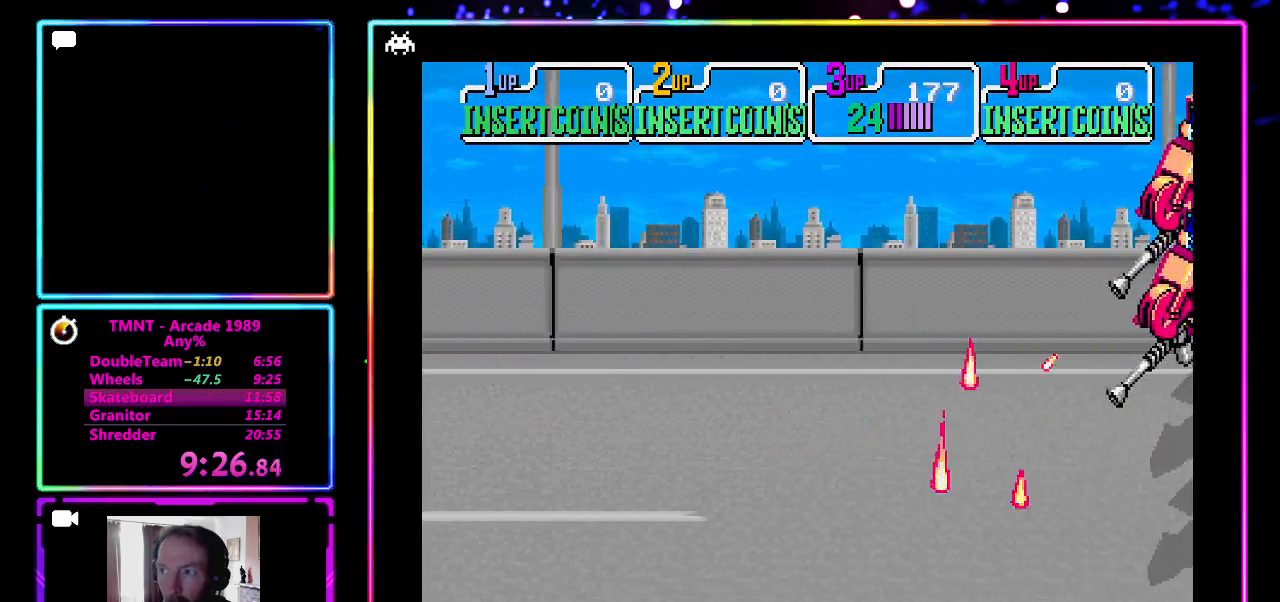
{"buttons": [], "left_stick": "up-left", "events": []}
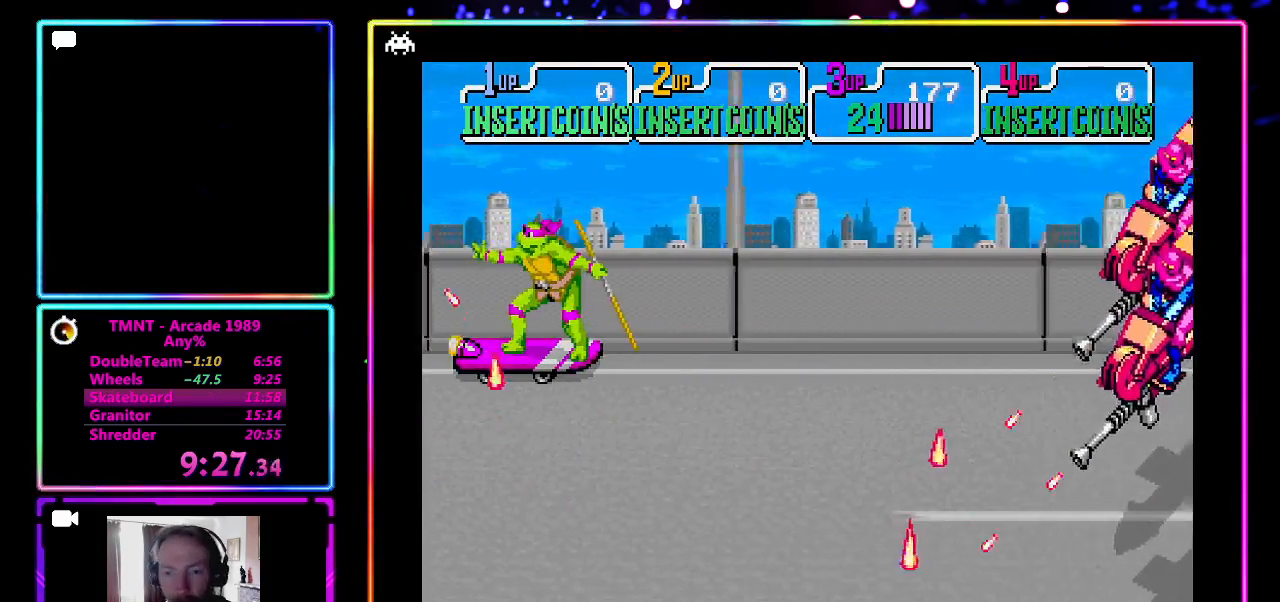
{"buttons": [], "left_stick": "center", "events": [[150, "left_stick", "center"], [200, "left_stick", "right"], [333, "left_stick", "center"]]}
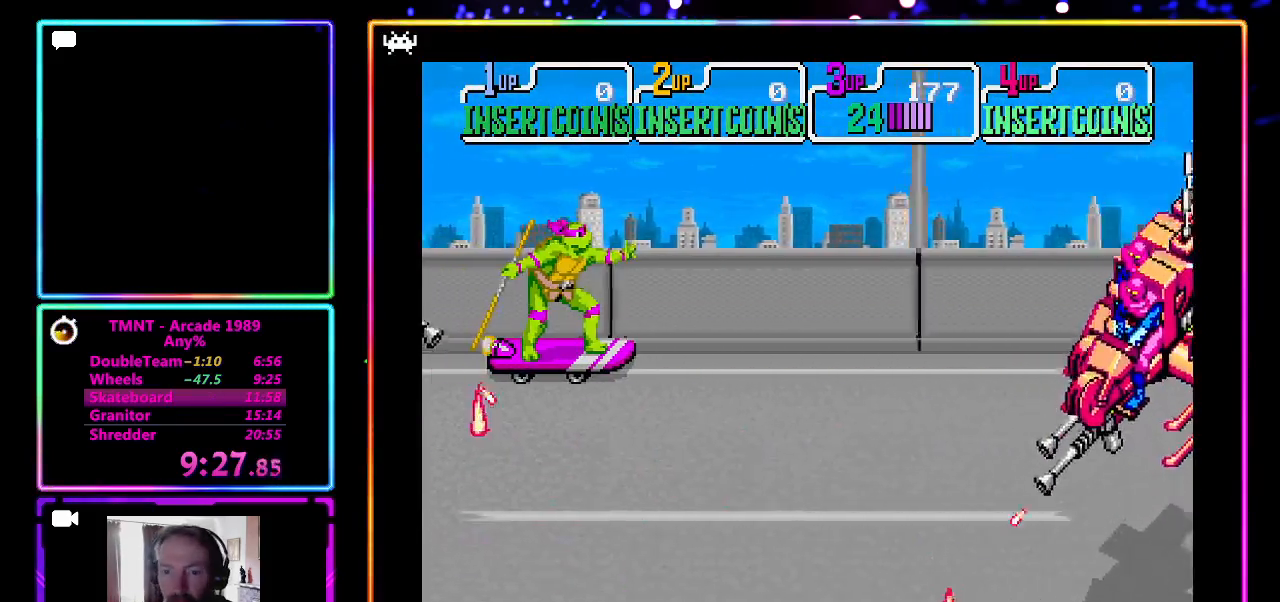
{"buttons": [], "left_stick": "up-left", "events": [[200, "left_stick", "up-left"]]}
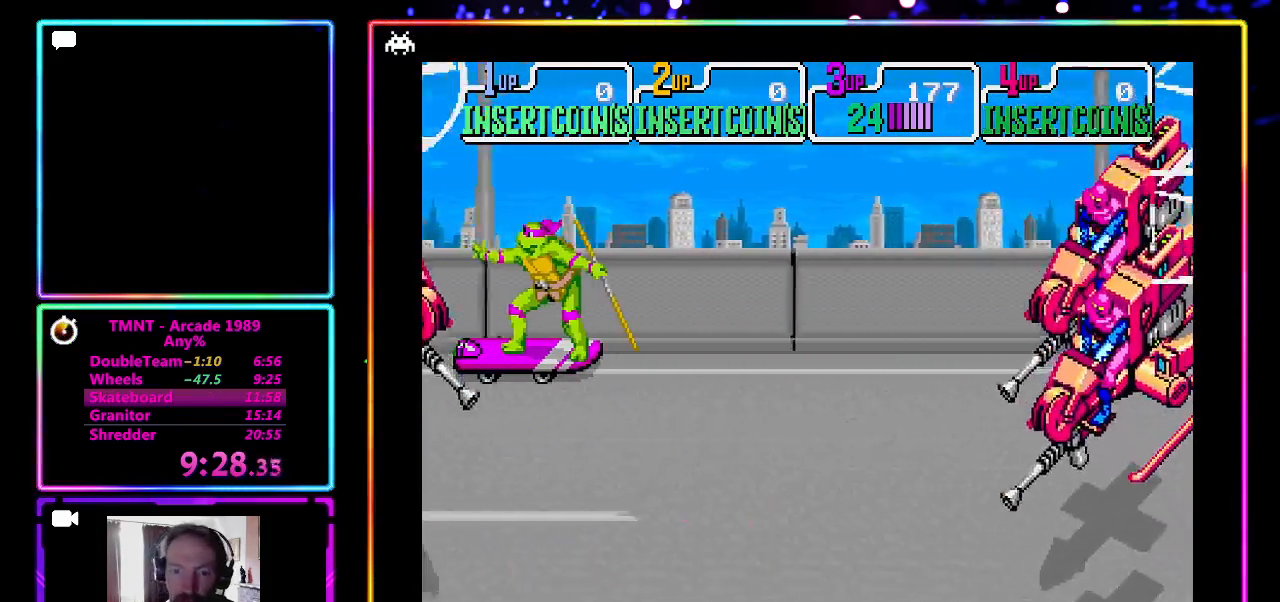
{"buttons": [], "left_stick": "center", "events": [[150, "left_stick", "center"]]}